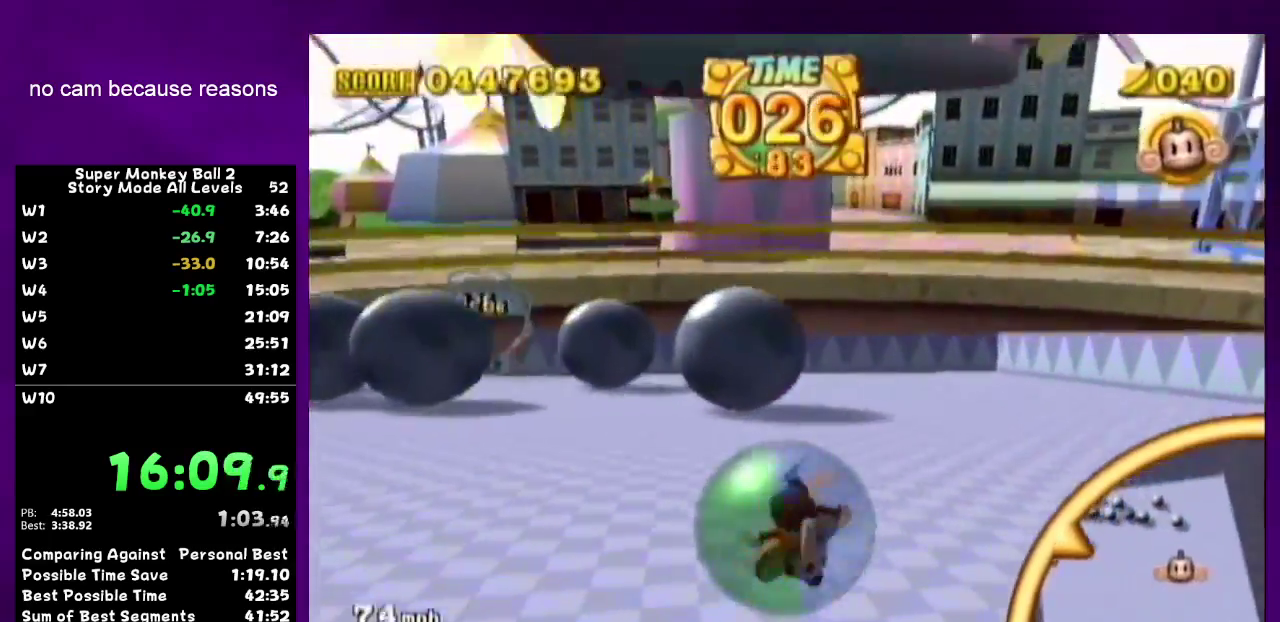
Gameplay with a controller (Nintendo layout); each line is a JSON object with the inputs held at the frame after it. "events" lists button and stick changes between this image and that frame as [ms after this image, input, new state], when the widget could be followed in between. Not read: L3 R3.
{"buttons": [], "left_stick": "up-left", "right_stick": "center", "events": [[350, "left_stick", "up-left"]]}
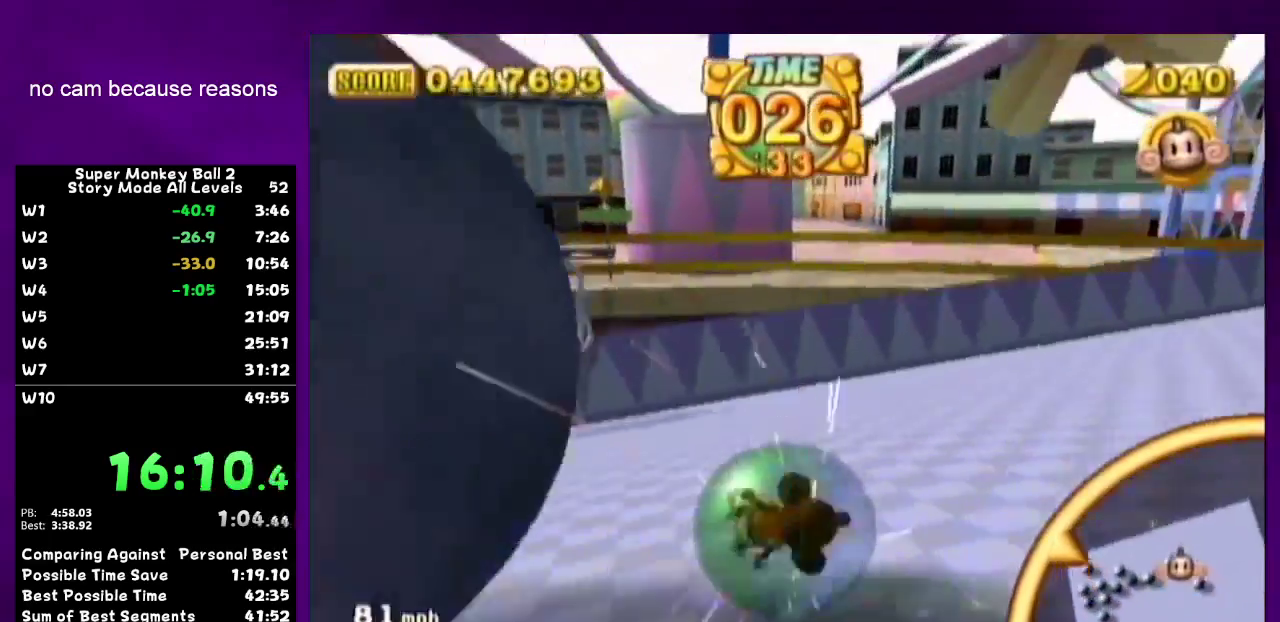
{"buttons": [], "left_stick": "up-right", "right_stick": "center", "events": [[217, "left_stick", "up"], [317, "left_stick", "up-left"], [433, "left_stick", "up-right"]]}
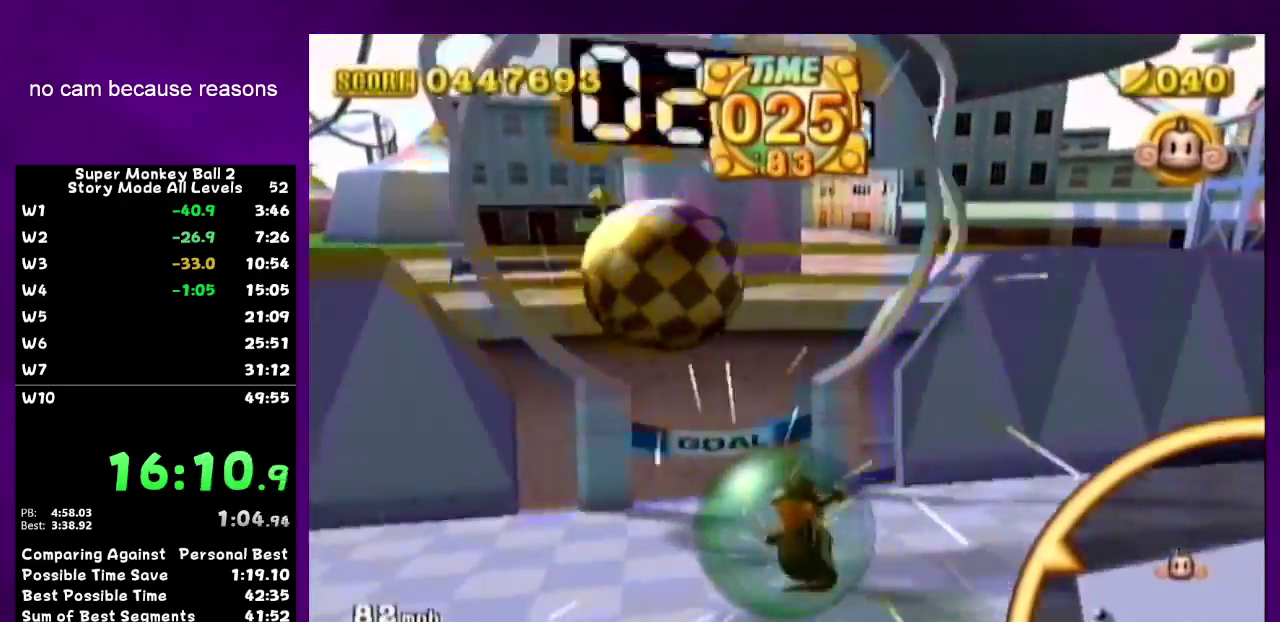
{"buttons": [], "left_stick": "up", "right_stick": "center", "events": [[100, "left_stick", "up"], [283, "START", "down"], [283, "left_stick", "center"], [367, "START", "up"], [467, "left_stick", "up"]]}
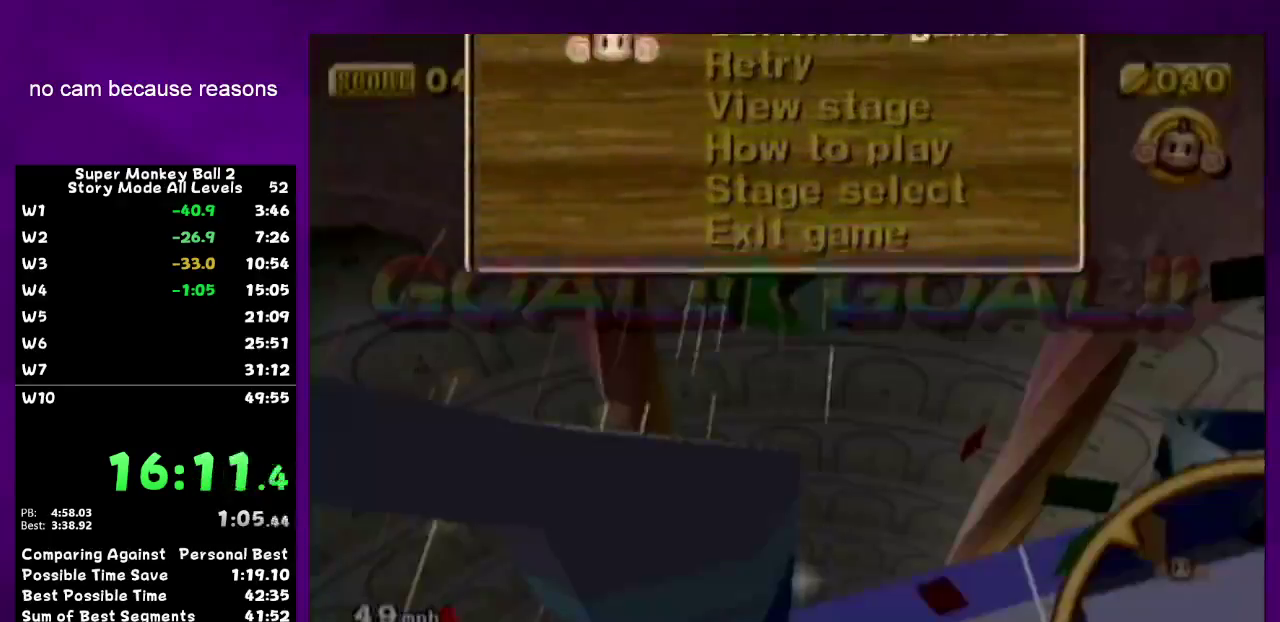
{"buttons": ["A"], "left_stick": "center", "right_stick": "center", "events": [[67, "left_stick", "center"], [150, "left_stick", "up"], [250, "A", "down"], [250, "left_stick", "center"]]}
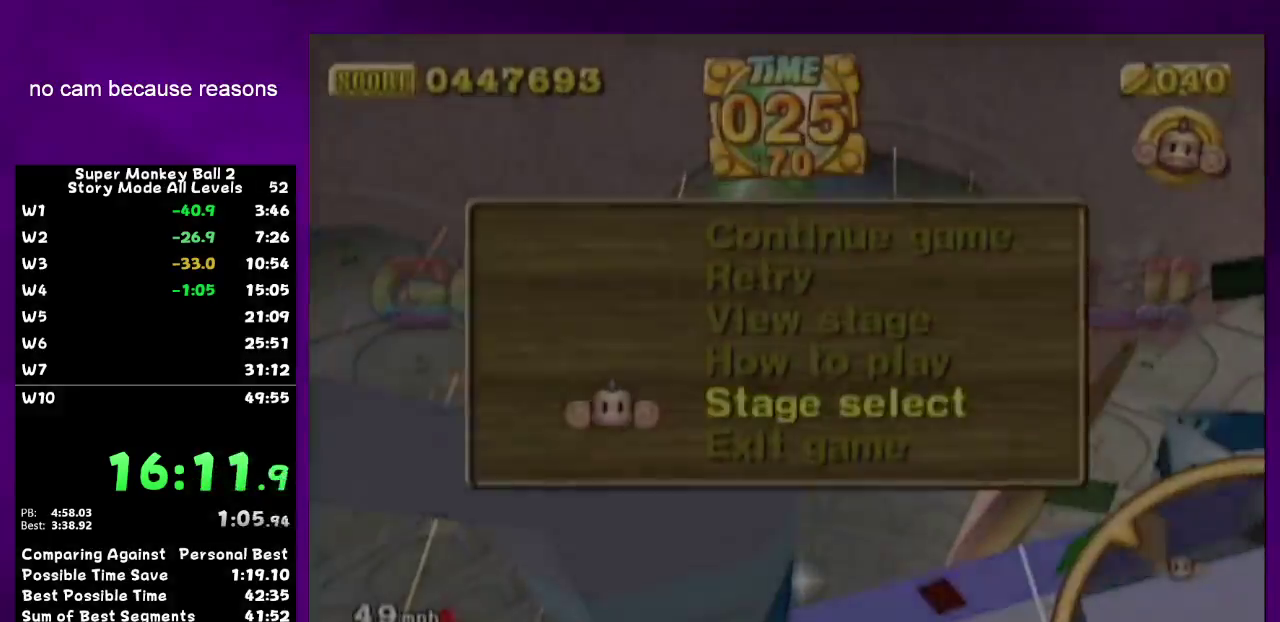
{"buttons": ["A"], "left_stick": "center", "right_stick": "center", "events": []}
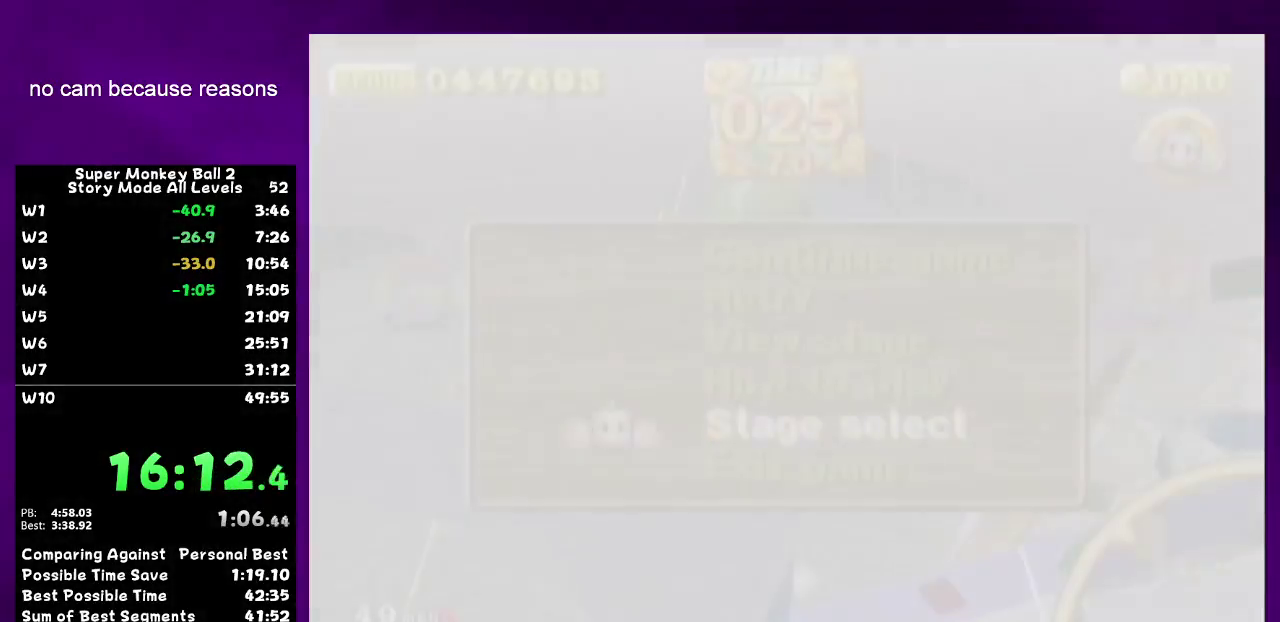
{"buttons": ["A"], "left_stick": "center", "right_stick": "center", "events": [[433, "A", "up"], [500, "A", "down"]]}
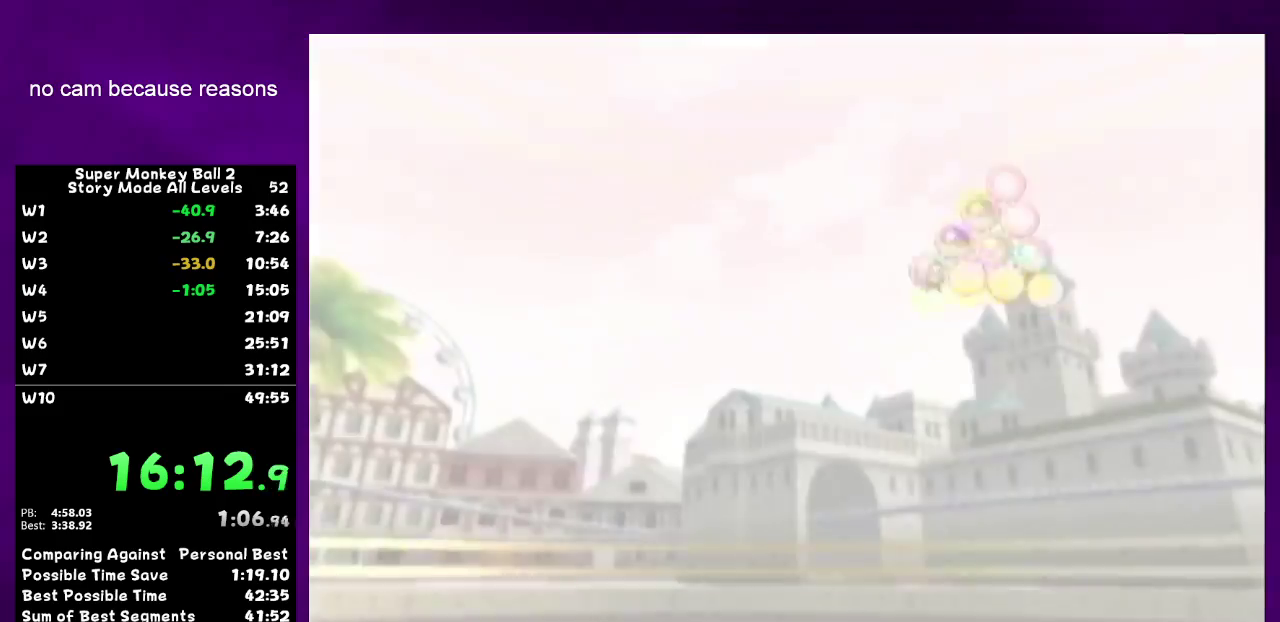
{"buttons": ["A"], "left_stick": "center", "right_stick": "center", "events": [[100, "A", "up"], [167, "A", "down"], [233, "A", "up"], [500, "A", "down"]]}
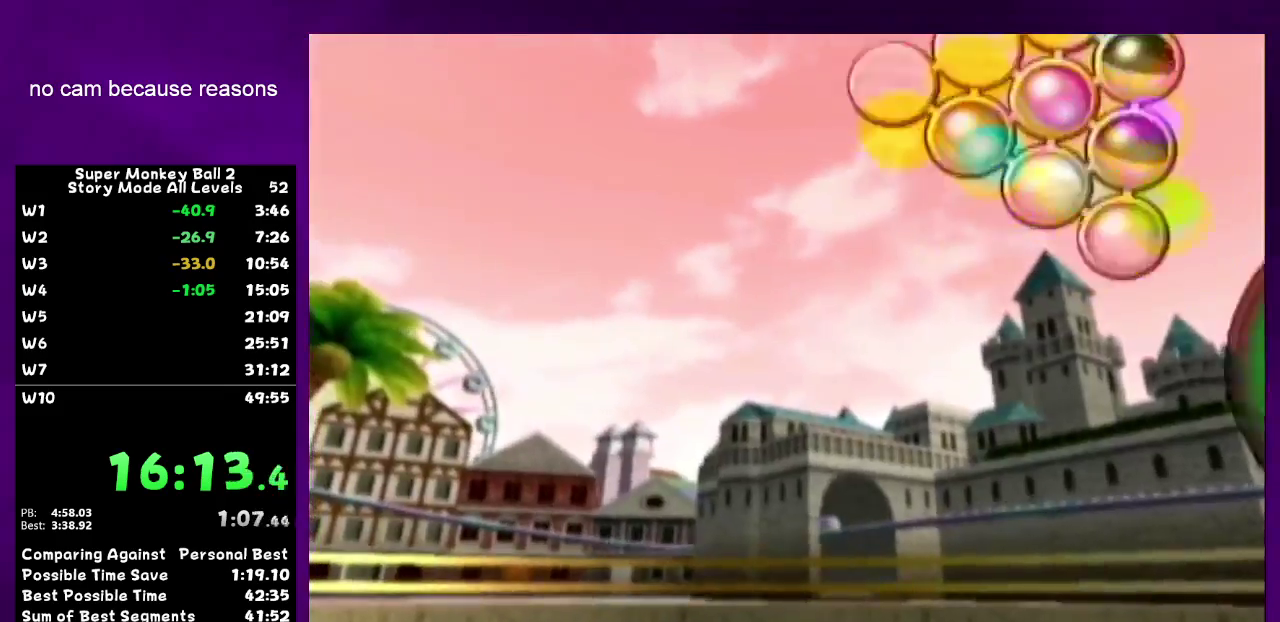
{"buttons": ["A"], "left_stick": "center", "right_stick": "center", "events": [[67, "A", "up"], [133, "A", "down"], [283, "A", "up"], [350, "A", "down"], [417, "A", "up"], [467, "A", "down"]]}
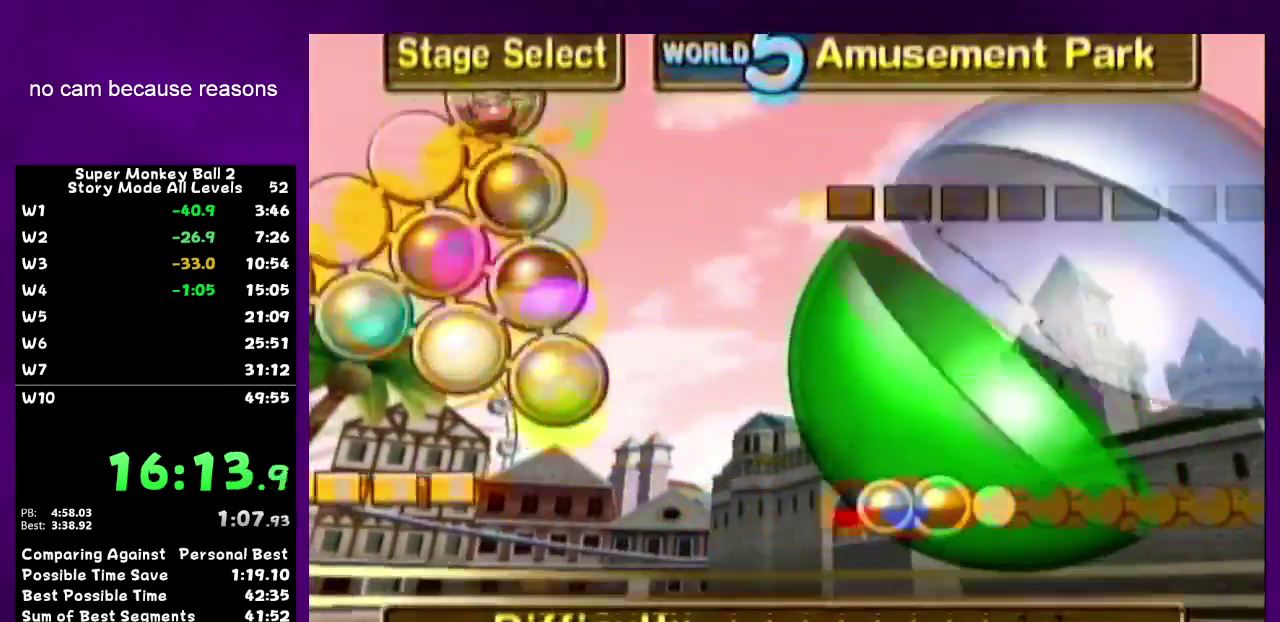
{"buttons": ["A"], "left_stick": "center", "right_stick": "center", "events": [[33, "A", "up"], [100, "A", "down"], [167, "A", "up"], [217, "A", "down"]]}
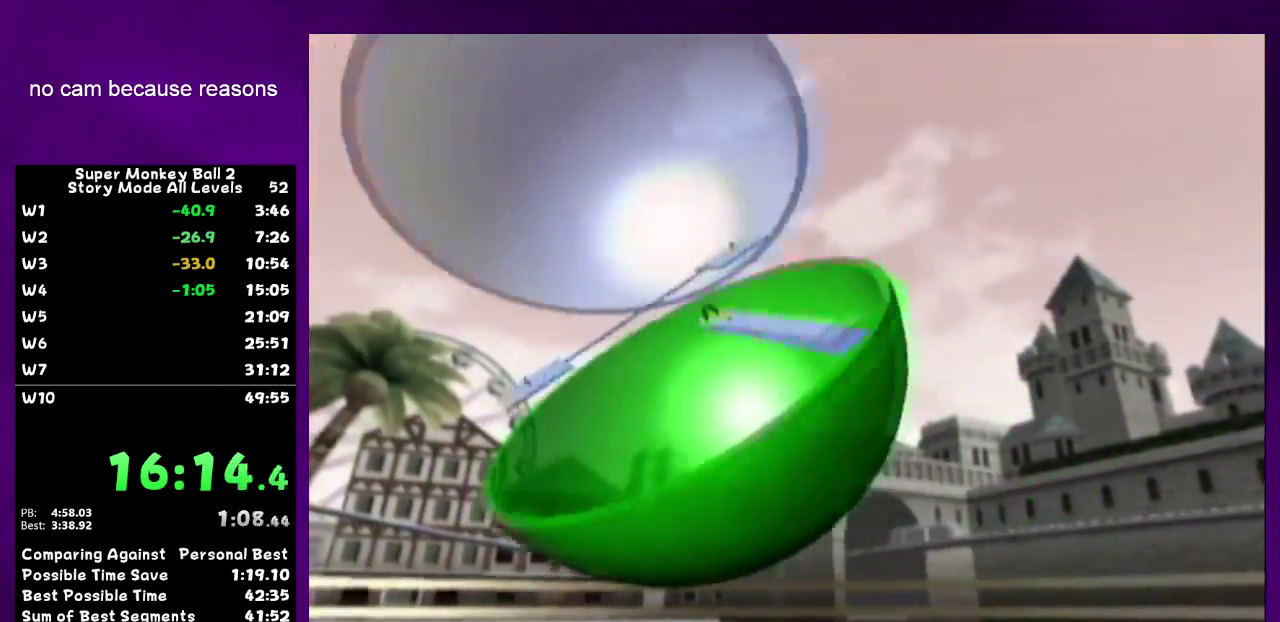
{"buttons": ["A"], "left_stick": "center", "right_stick": "center", "events": []}
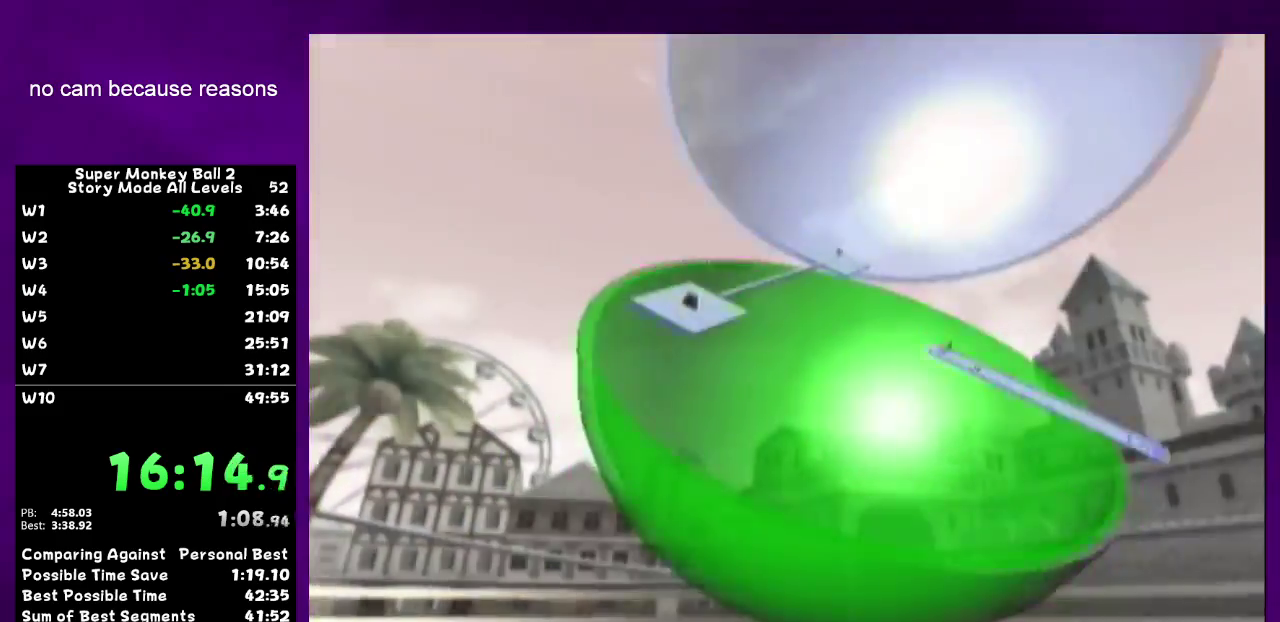
{"buttons": ["A"], "left_stick": "center", "right_stick": "center", "events": []}
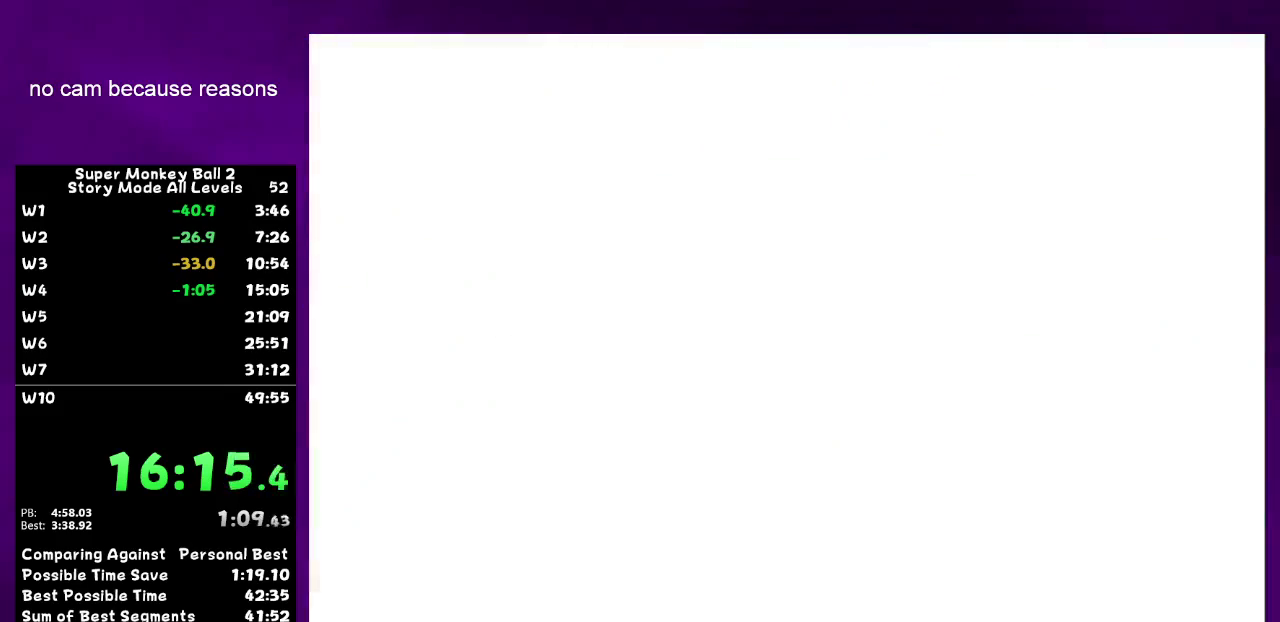
{"buttons": ["A"], "left_stick": "center", "right_stick": "center", "events": []}
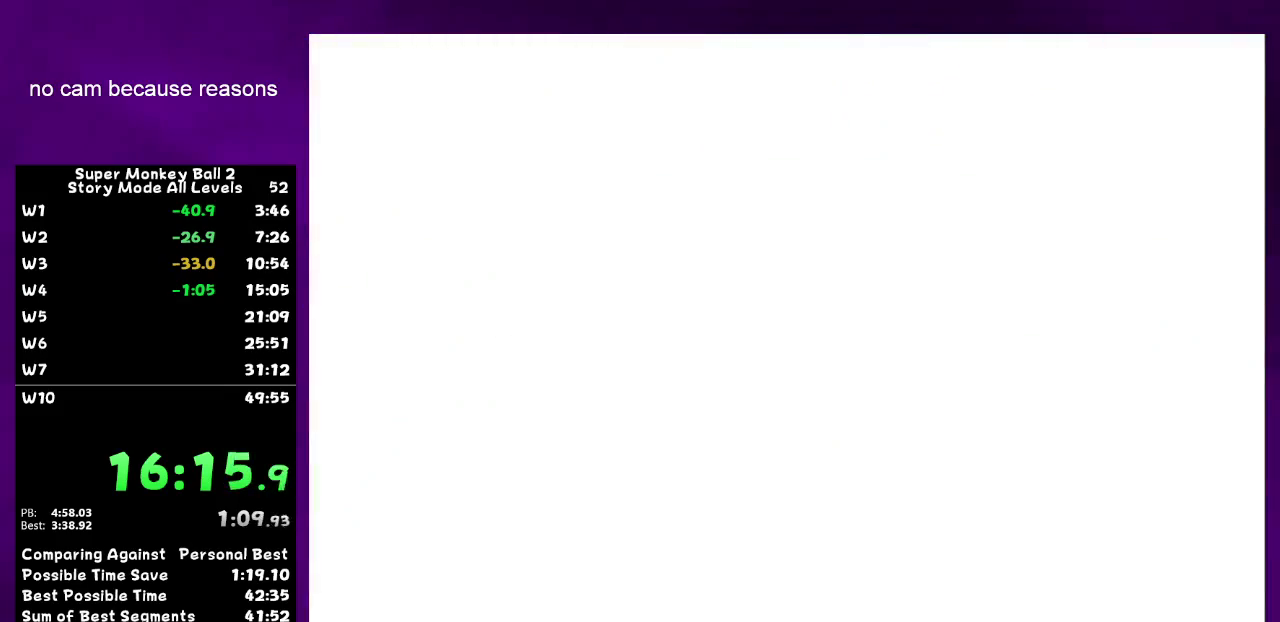
{"buttons": ["A"], "left_stick": "center", "right_stick": "center", "events": [[283, "A", "up"], [350, "A", "down"], [400, "A", "up"], [467, "A", "down"]]}
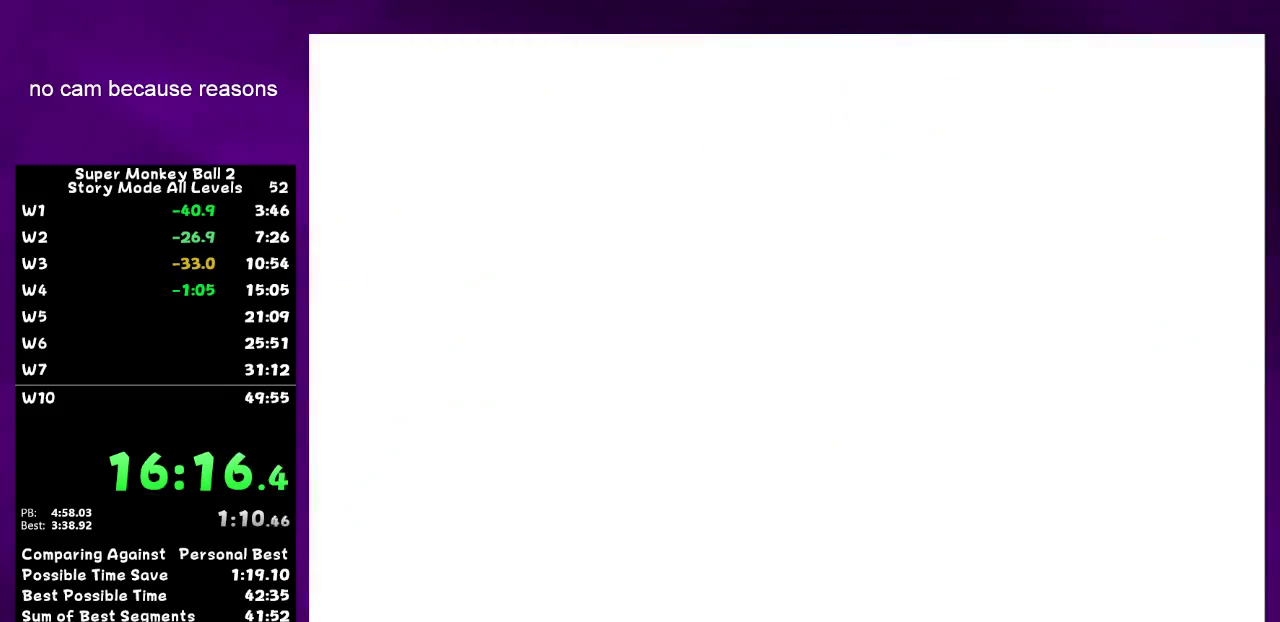
{"buttons": [], "left_stick": "center", "right_stick": "center", "events": [[150, "A", "up"], [217, "A", "down"], [500, "A", "up"]]}
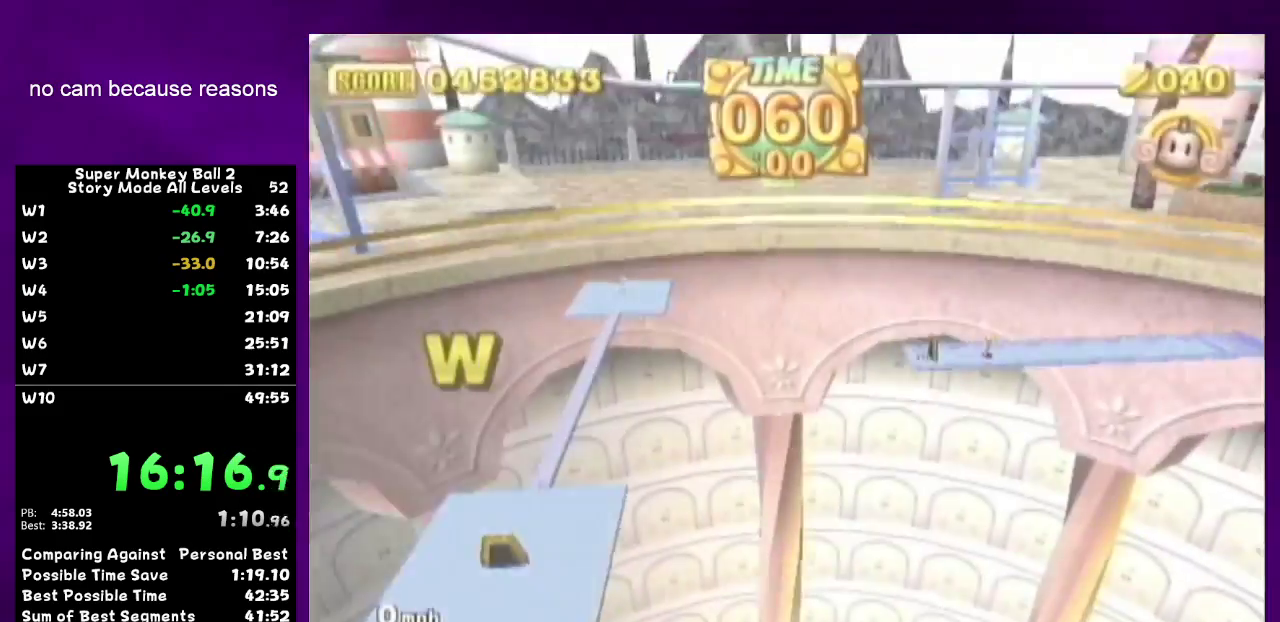
{"buttons": ["A"], "left_stick": "center", "right_stick": "center", "events": [[133, "START", "down"], [200, "START", "up"], [233, "left_stick", "down"], [283, "A", "down"], [317, "left_stick", "center"]]}
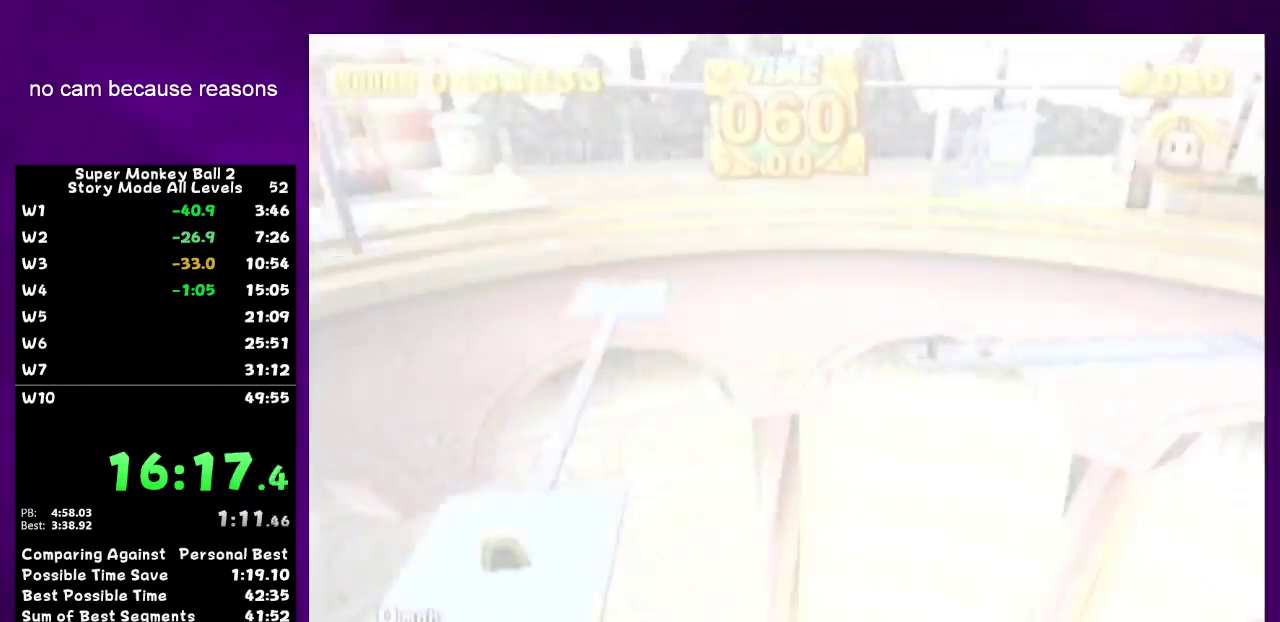
{"buttons": ["A"], "left_stick": "up-right", "right_stick": "center", "events": [[183, "left_stick", "up"], [317, "left_stick", "up-right"]]}
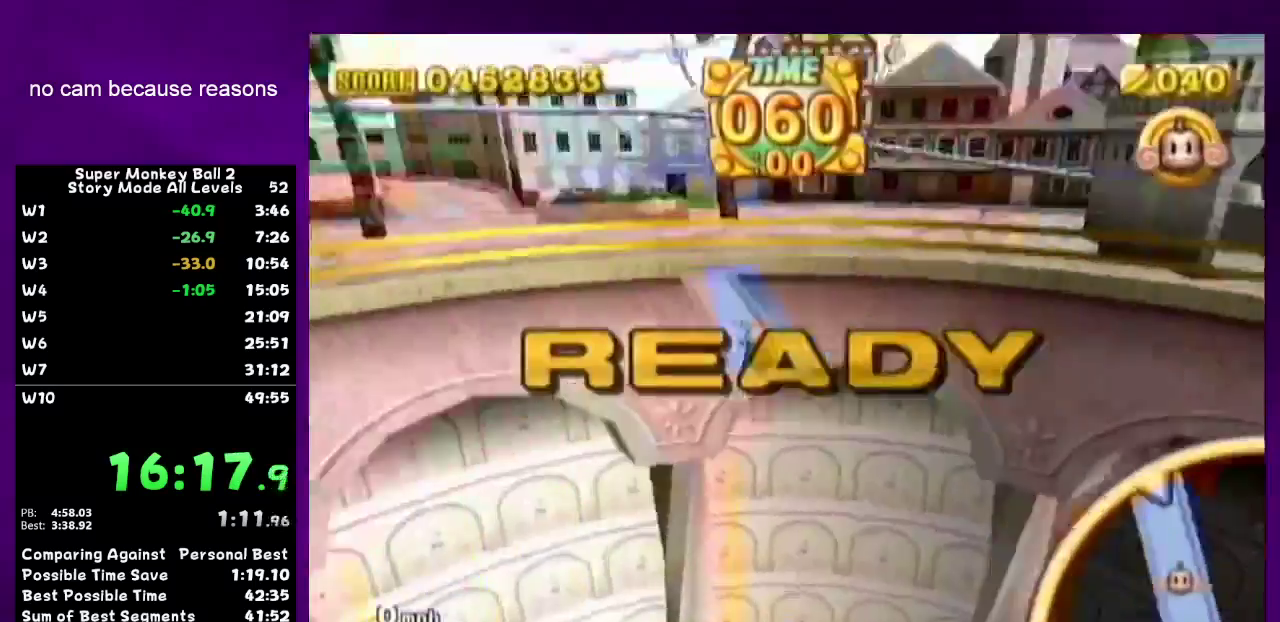
{"buttons": [], "left_stick": "up-right", "right_stick": "center", "events": [[33, "A", "up"]]}
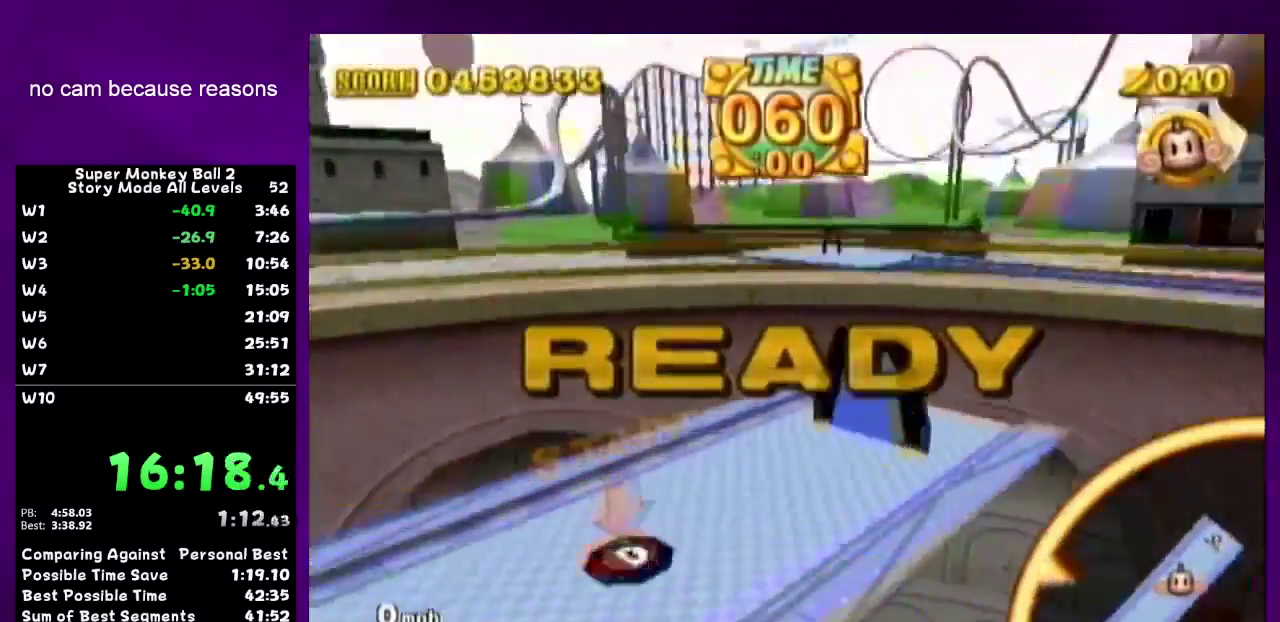
{"buttons": [], "left_stick": "up-right", "right_stick": "center", "events": []}
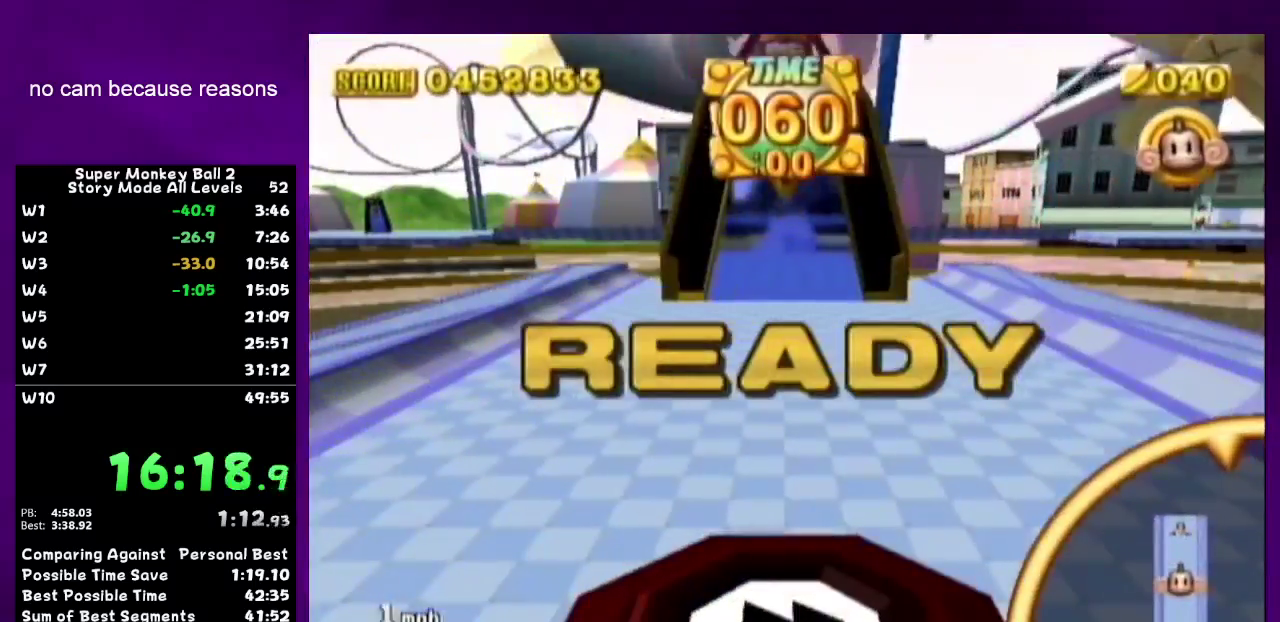
{"buttons": [], "left_stick": "up-right", "right_stick": "center", "events": []}
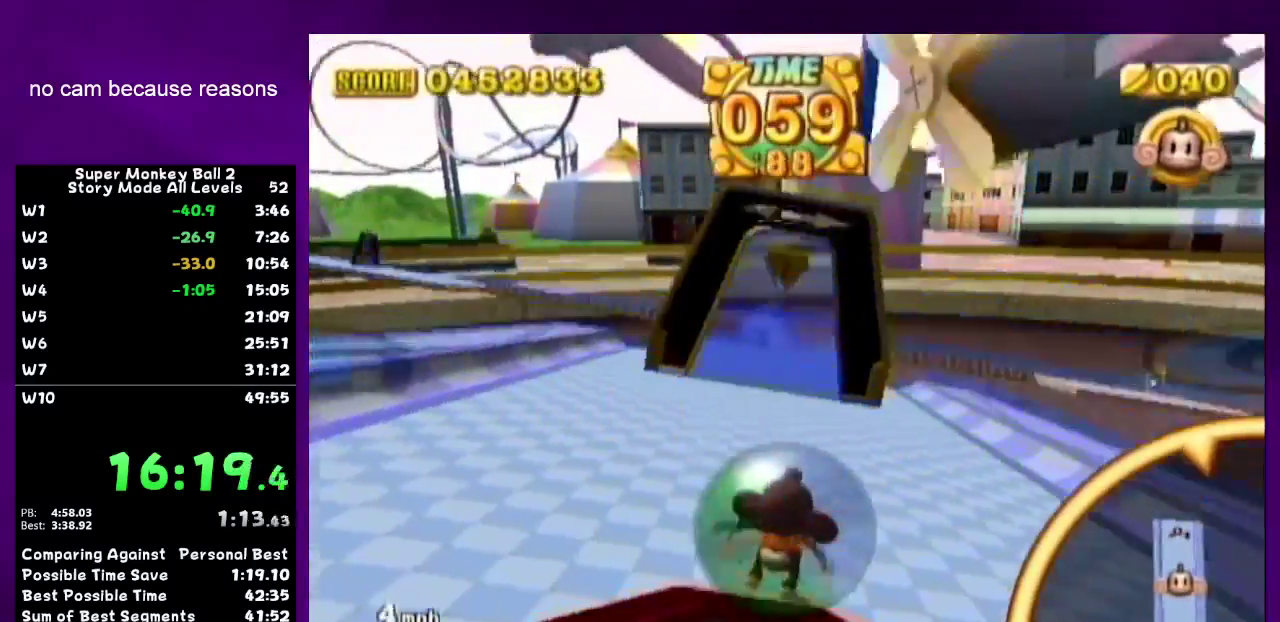
{"buttons": [], "left_stick": "up-left", "right_stick": "center", "events": [[133, "left_stick", "up"], [183, "left_stick", "up-left"]]}
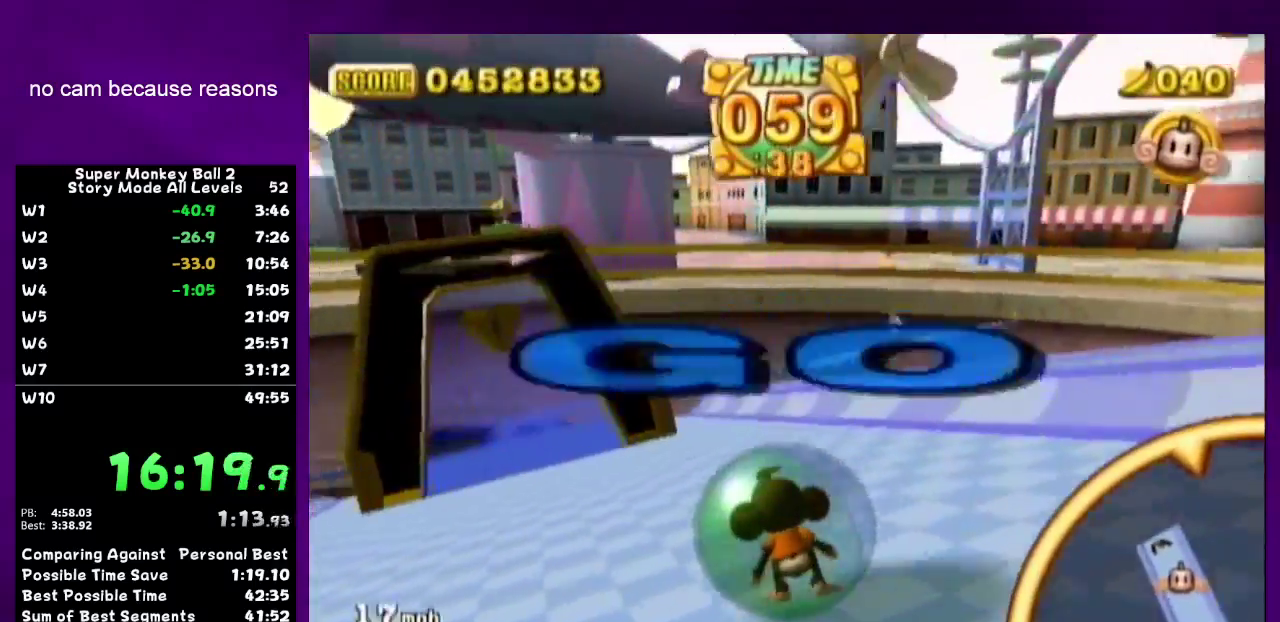
{"buttons": [], "left_stick": "up-left", "right_stick": "center", "events": []}
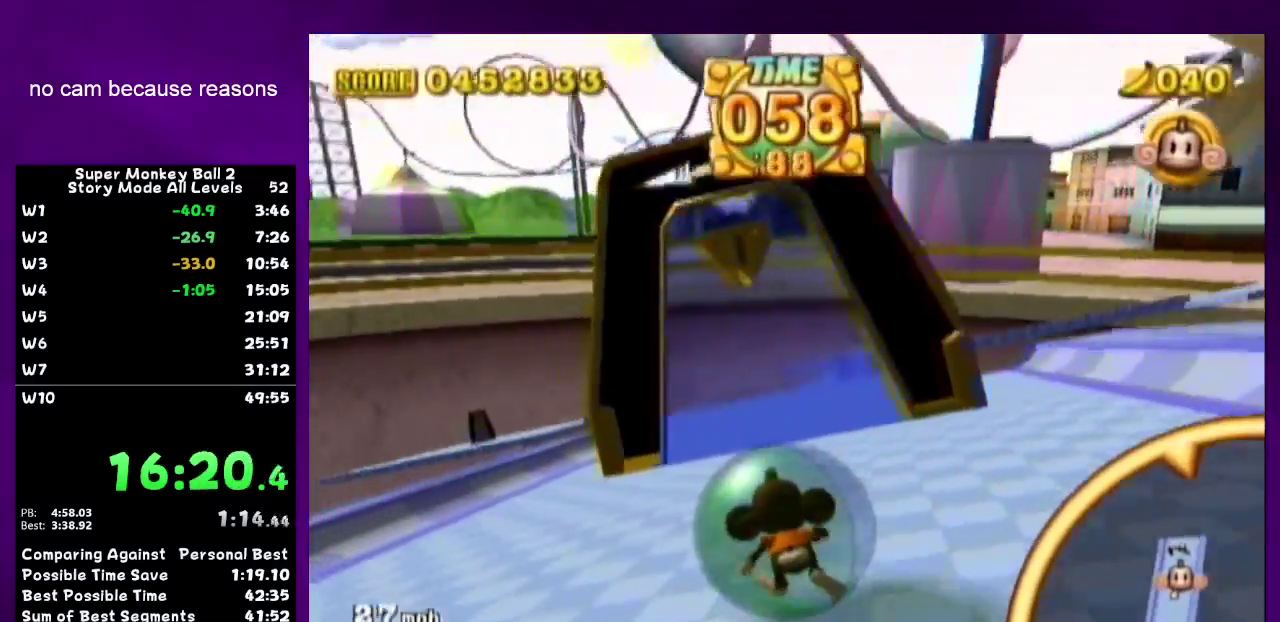
{"buttons": [], "left_stick": "up-right", "right_stick": "center", "events": [[33, "left_stick", "up"], [100, "left_stick", "up-right"]]}
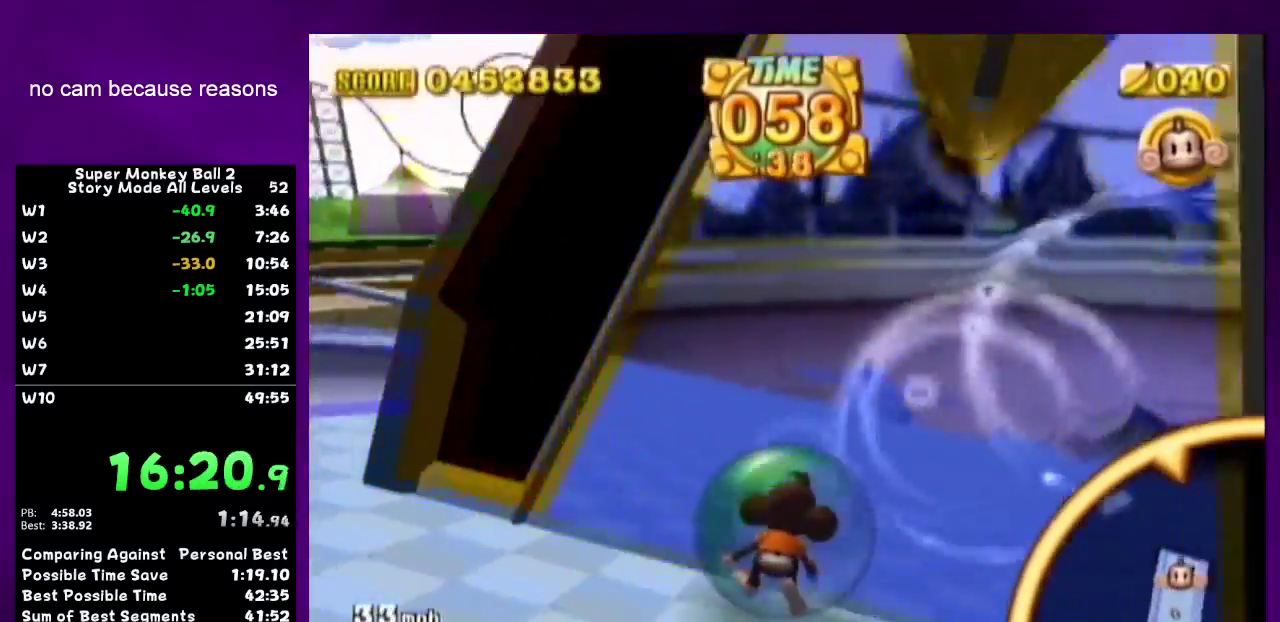
{"buttons": [], "left_stick": "up", "right_stick": "center", "events": [[350, "left_stick", "up"]]}
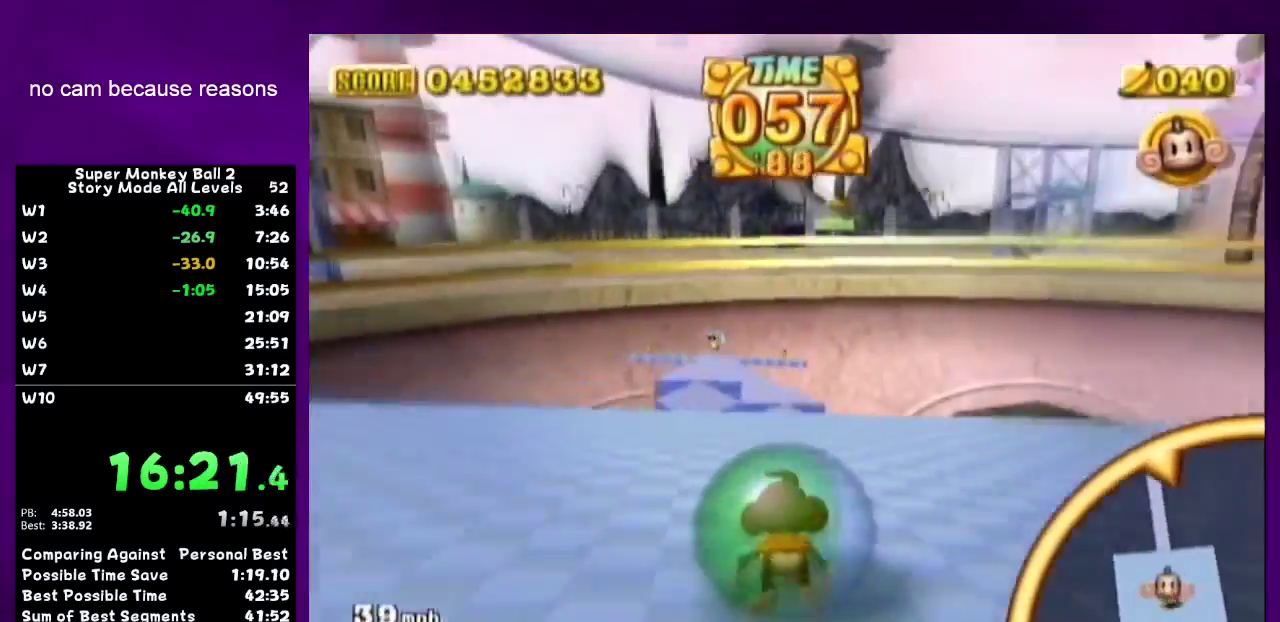
{"buttons": [], "left_stick": "up", "right_stick": "center", "events": []}
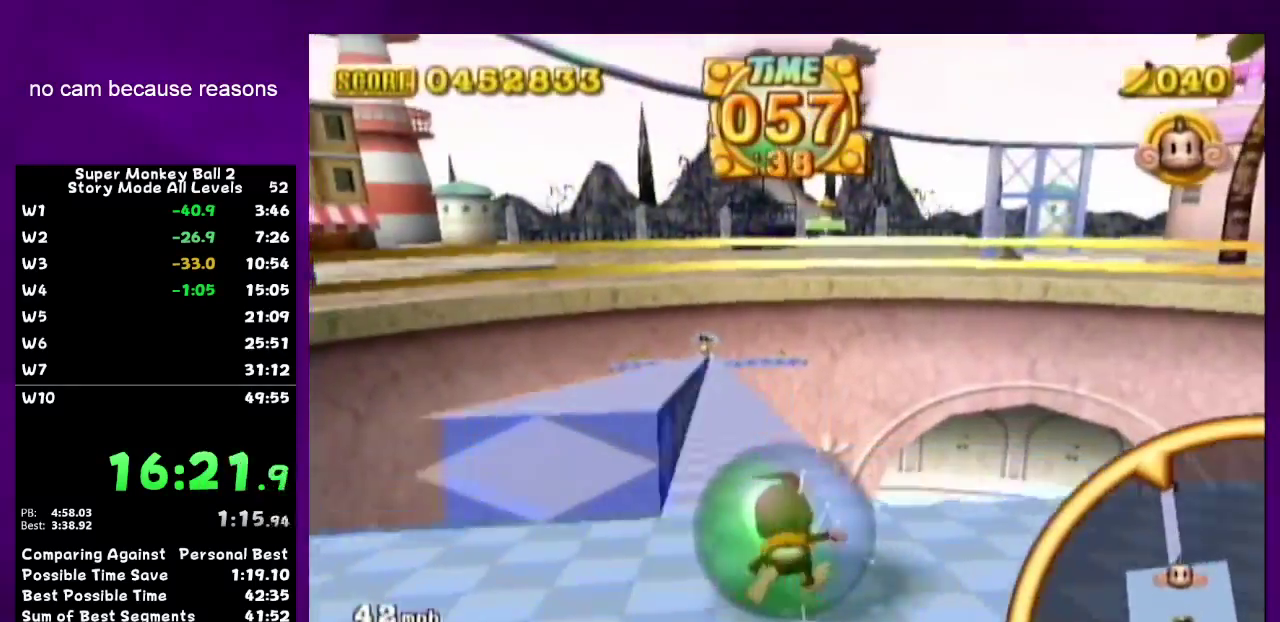
{"buttons": [], "left_stick": "up-left", "right_stick": "center", "events": [[333, "left_stick", "up-left"]]}
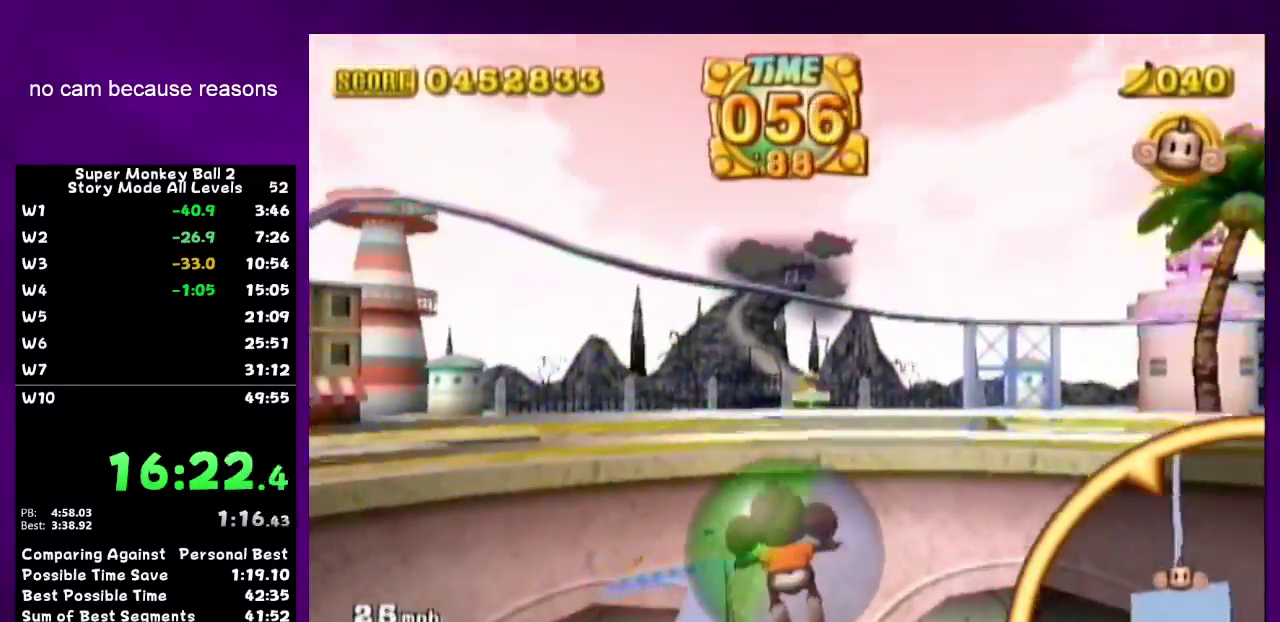
{"buttons": [], "left_stick": "up", "right_stick": "center", "events": [[100, "left_stick", "up"]]}
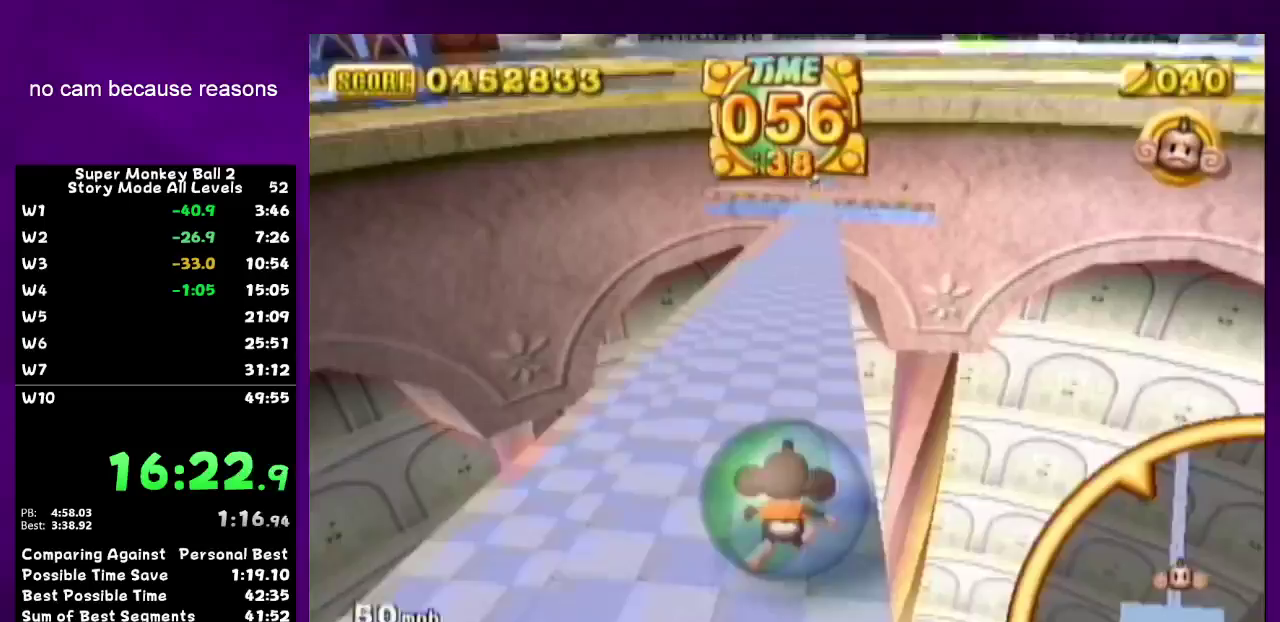
{"buttons": [], "left_stick": "up", "right_stick": "center", "events": []}
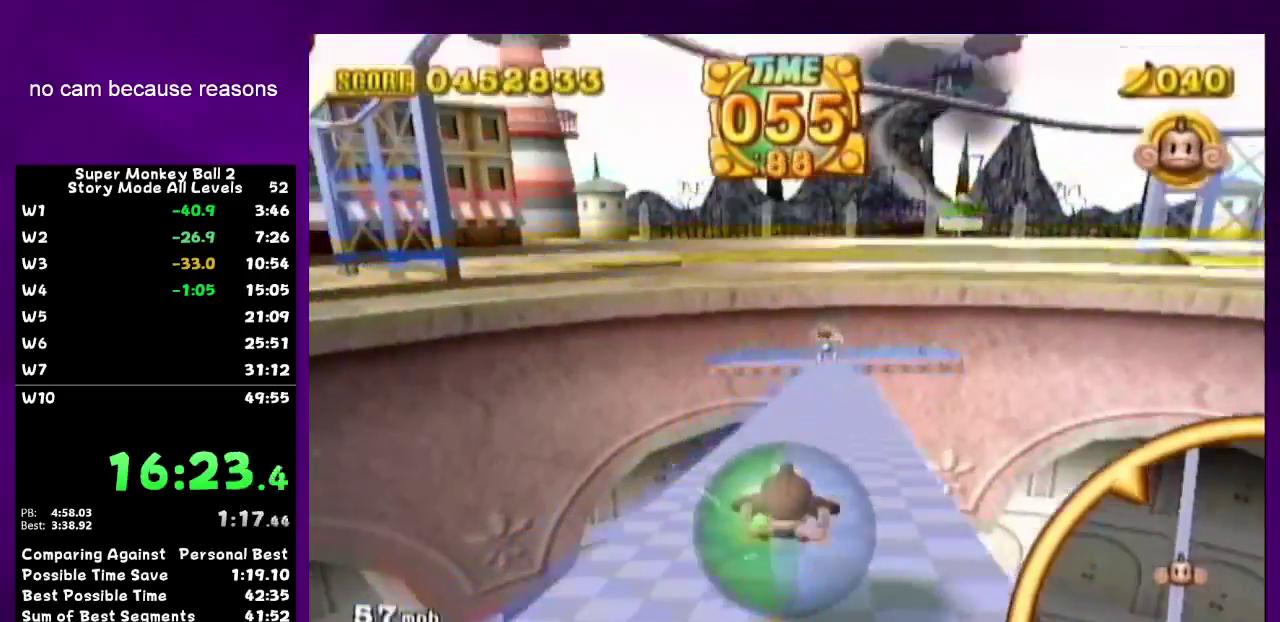
{"buttons": [], "left_stick": "up-right", "right_stick": "center", "events": [[450, "left_stick", "up-right"]]}
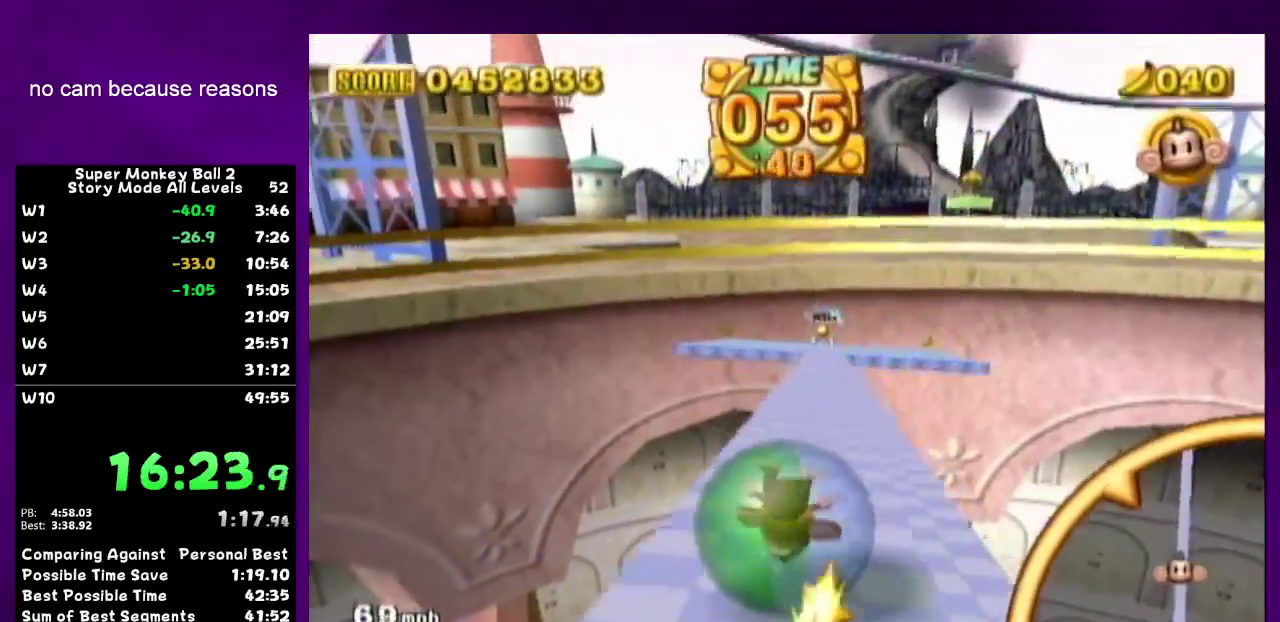
{"buttons": [], "left_stick": "up", "right_stick": "center", "events": [[67, "left_stick", "up"]]}